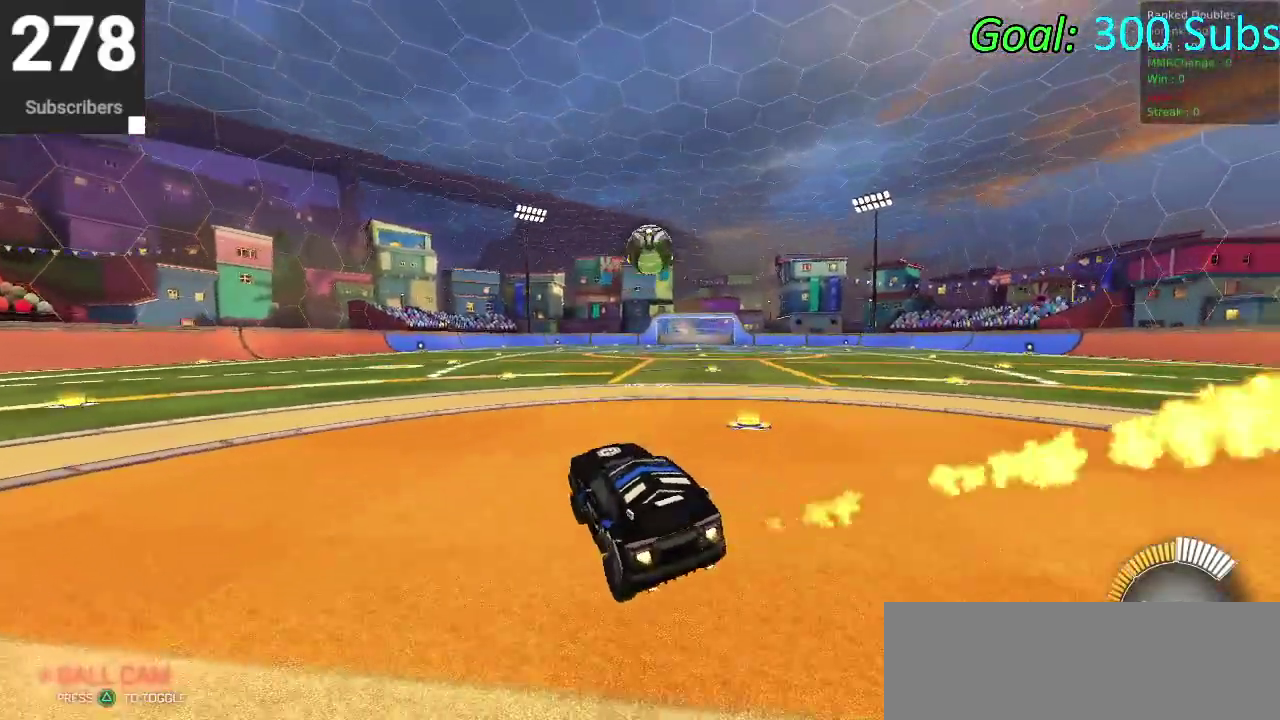
Gameplay with a controller (PlayStation layout); each line is a JSON object with the inputs held at the frame after it. "events" lists button and stick changes between this image and that frame as [ms after this image, input, new state], when the widget could be followed in between. Not read: L1 R1.
{"buttons": ["CIRCLE", "R2"], "left_stick": "center", "right_stick": "center", "events": []}
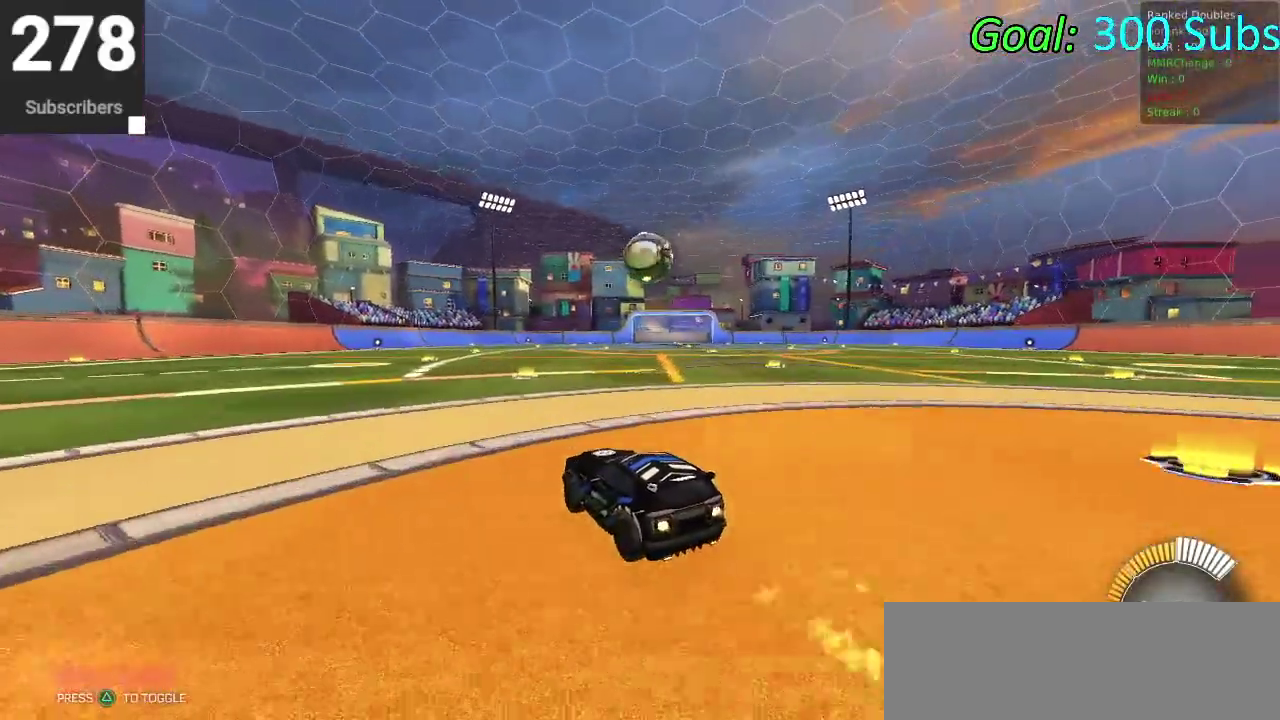
{"buttons": ["CIRCLE", "R2"], "left_stick": "center", "right_stick": "center", "events": [[67, "left_stick", "down-left"], [217, "left_stick", "center"]]}
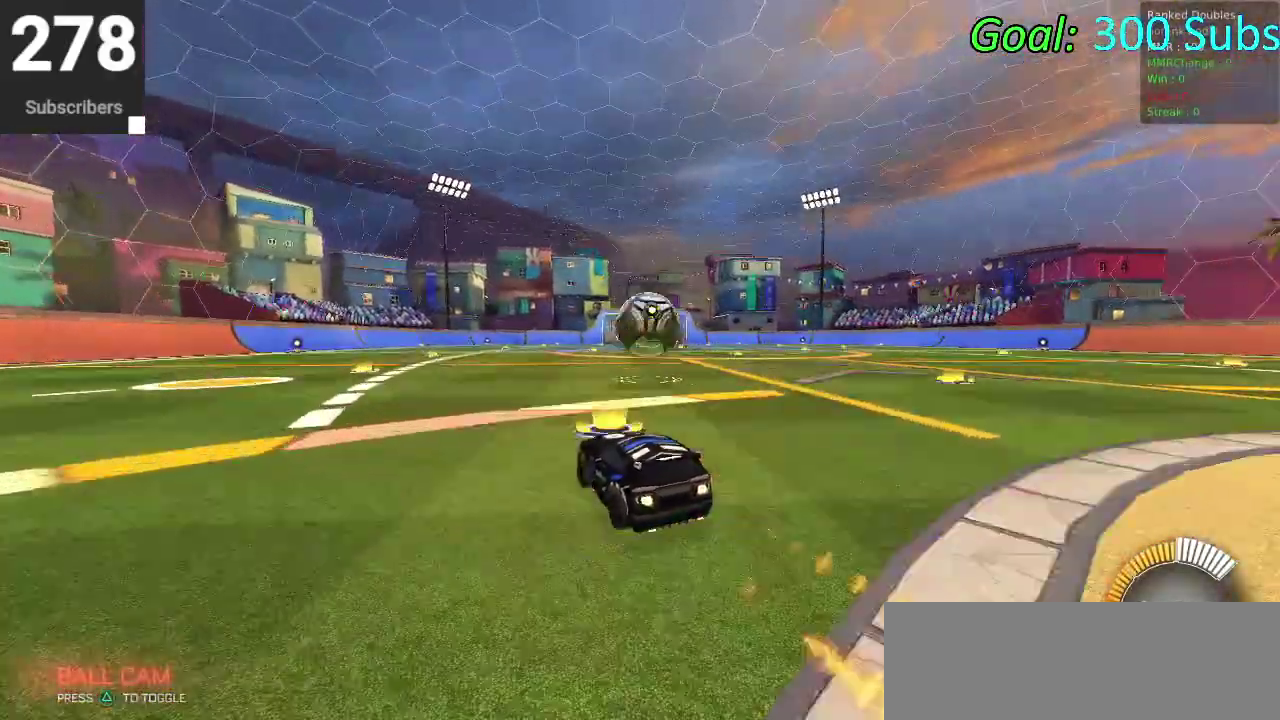
{"buttons": ["CROSS", "CIRCLE", "R2"], "left_stick": "center", "right_stick": "center", "events": [[150, "left_stick", "right"], [283, "CROSS", "down"], [400, "CROSS", "up"], [433, "left_stick", "center"], [483, "CROSS", "down"]]}
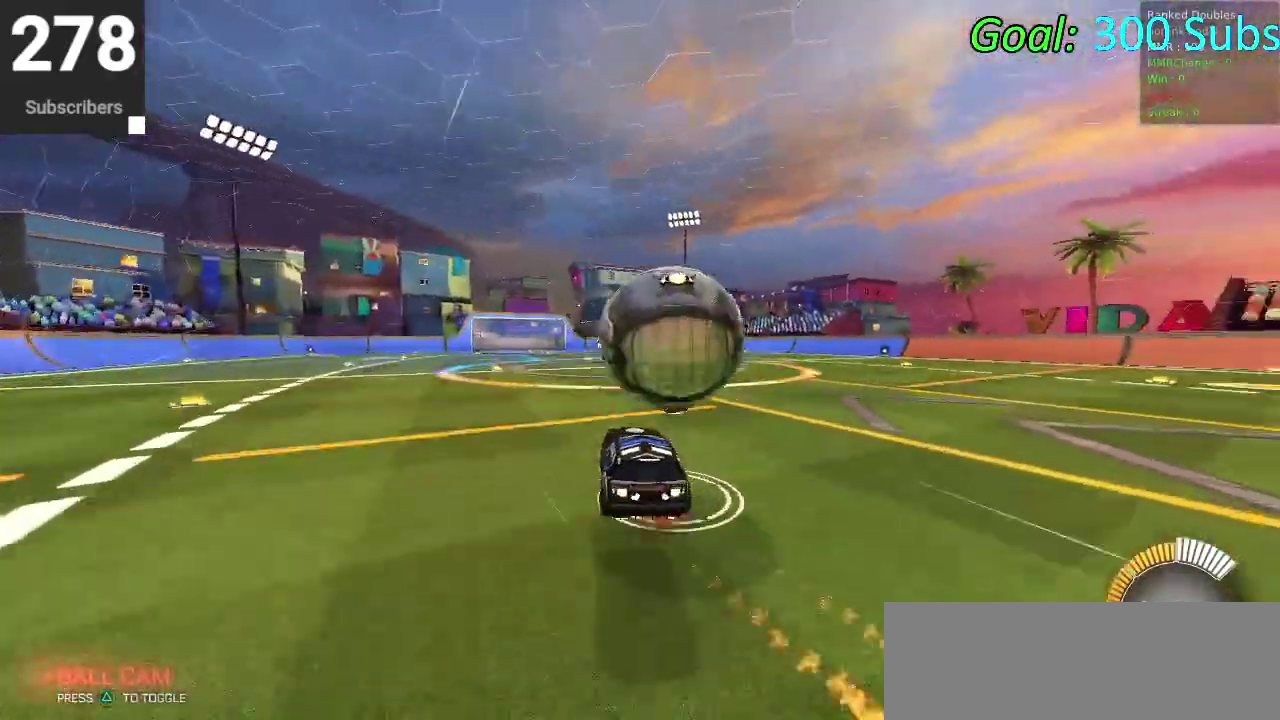
{"buttons": ["CIRCLE", "R2"], "left_stick": "down-right", "right_stick": "center", "events": [[33, "left_stick", "down"], [183, "CROSS", "up"], [200, "left_stick", "up-left"], [283, "left_stick", "right"], [383, "TRIANGLE", "down"], [400, "left_stick", "down-right"], [483, "TRIANGLE", "up"]]}
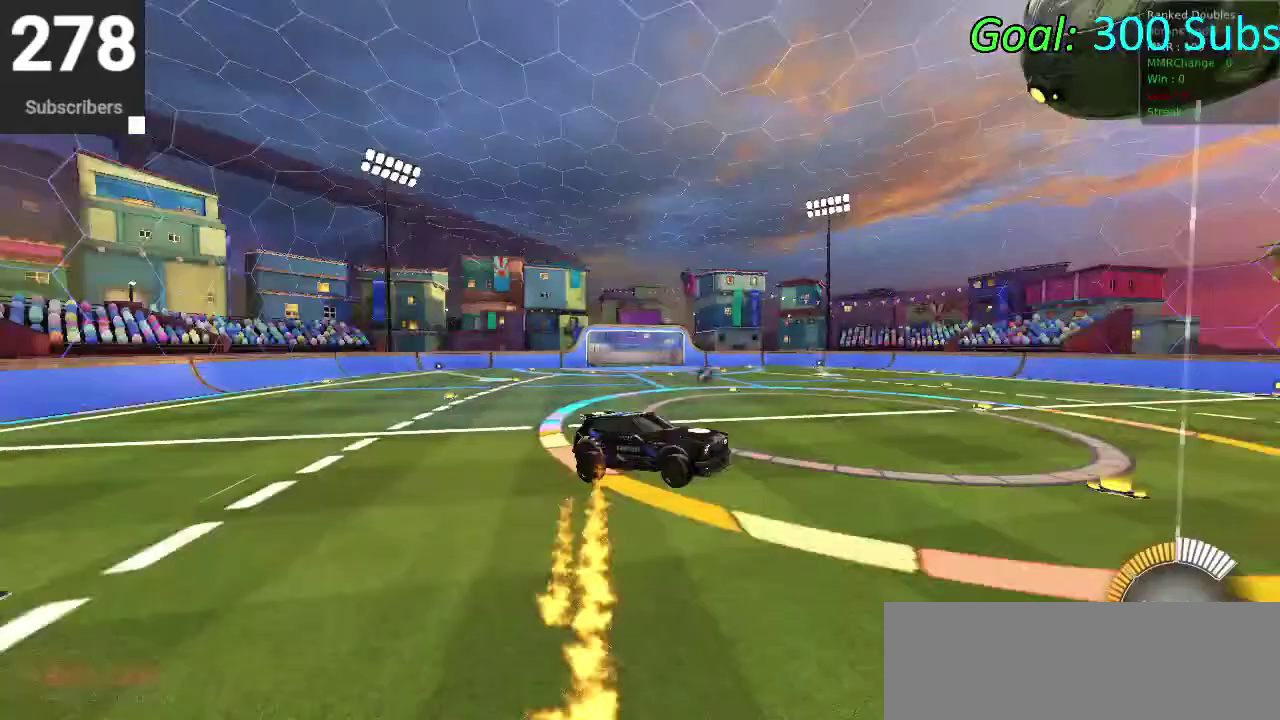
{"buttons": ["R2"], "left_stick": "right", "right_stick": "center", "events": [[17, "CIRCLE", "up"], [100, "R2", "up"], [300, "left_stick", "center"], [350, "R2", "down"], [400, "left_stick", "right"]]}
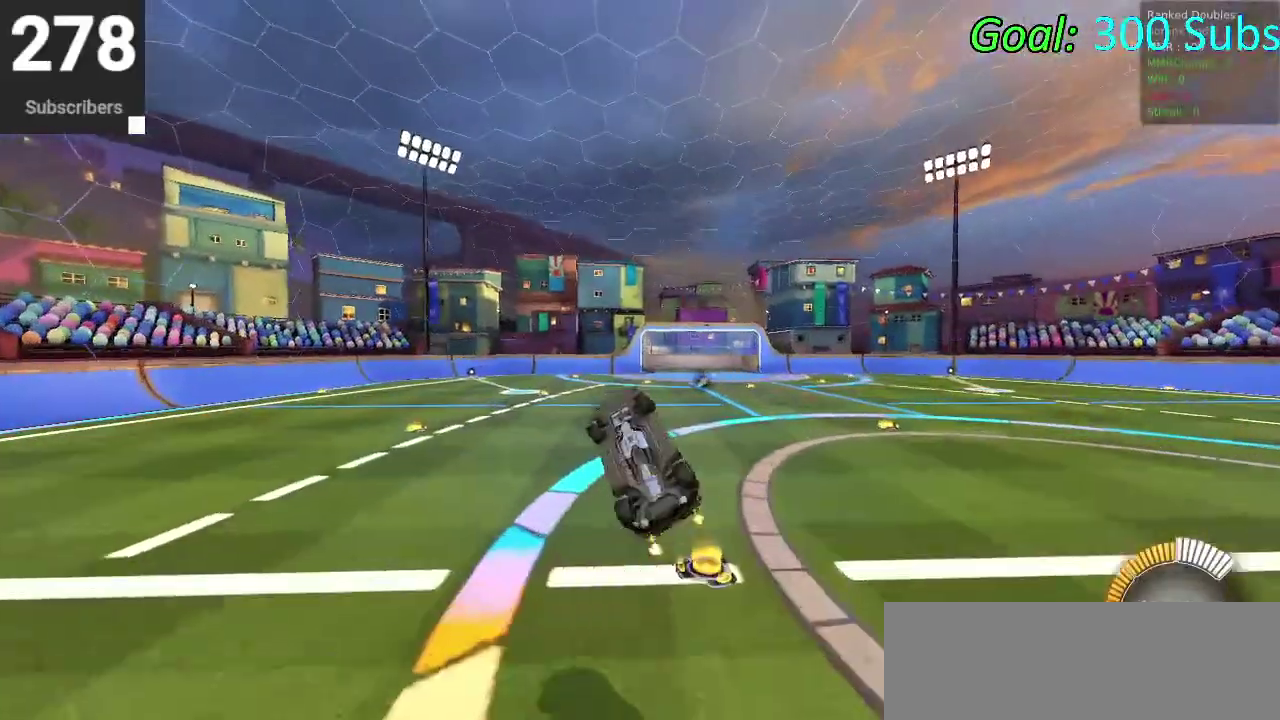
{"buttons": ["R2"], "left_stick": "left", "right_stick": "center", "events": [[117, "left_stick", "up"], [183, "left_stick", "up-left"], [367, "left_stick", "left"]]}
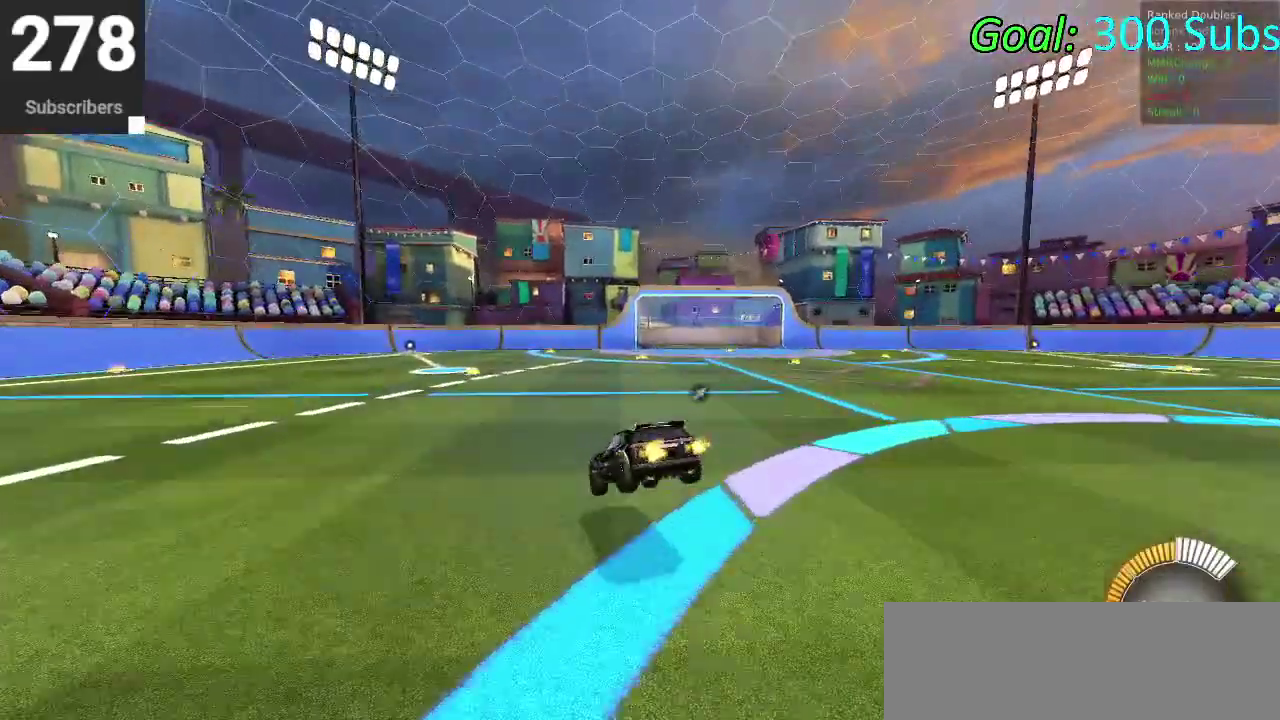
{"buttons": ["CIRCLE", "R2"], "left_stick": "left", "right_stick": "center", "events": [[50, "CIRCLE", "down"], [117, "left_stick", "center"], [450, "left_stick", "left"]]}
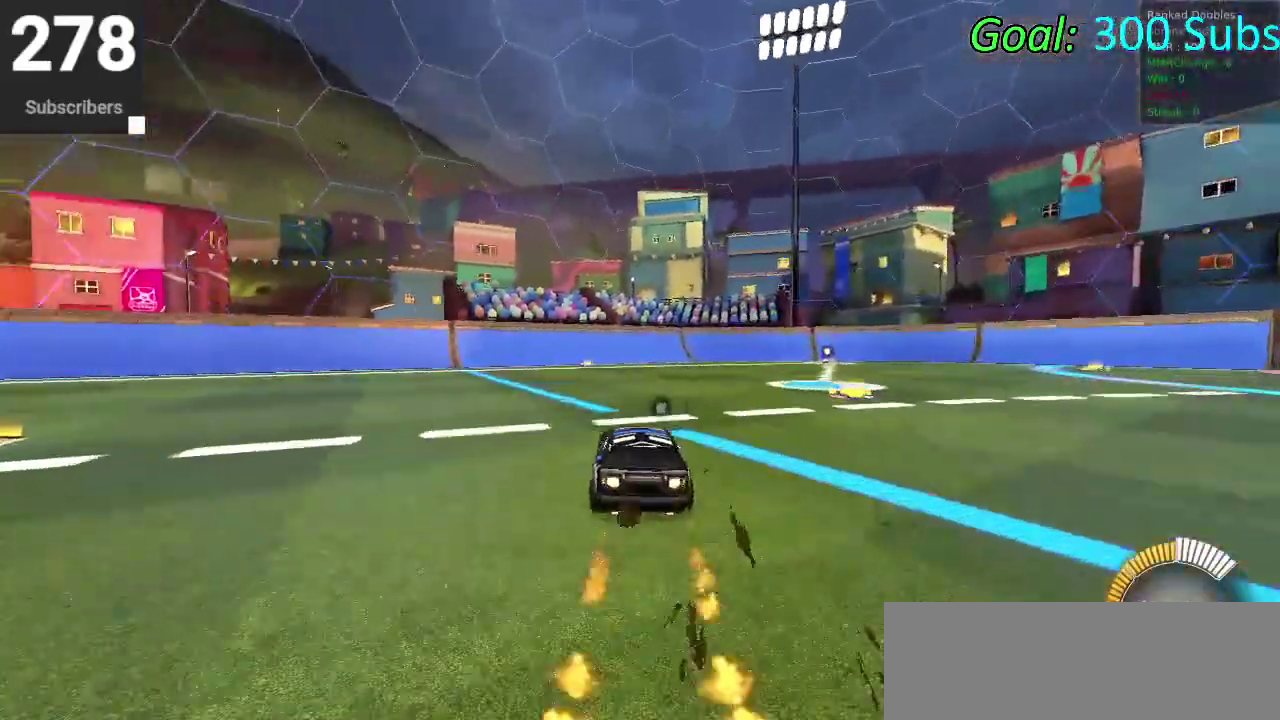
{"buttons": ["L2"], "left_stick": "center", "right_stick": "center", "events": [[150, "left_stick", "center"], [383, "CIRCLE", "up"], [417, "L2", "down"], [417, "R2", "up"]]}
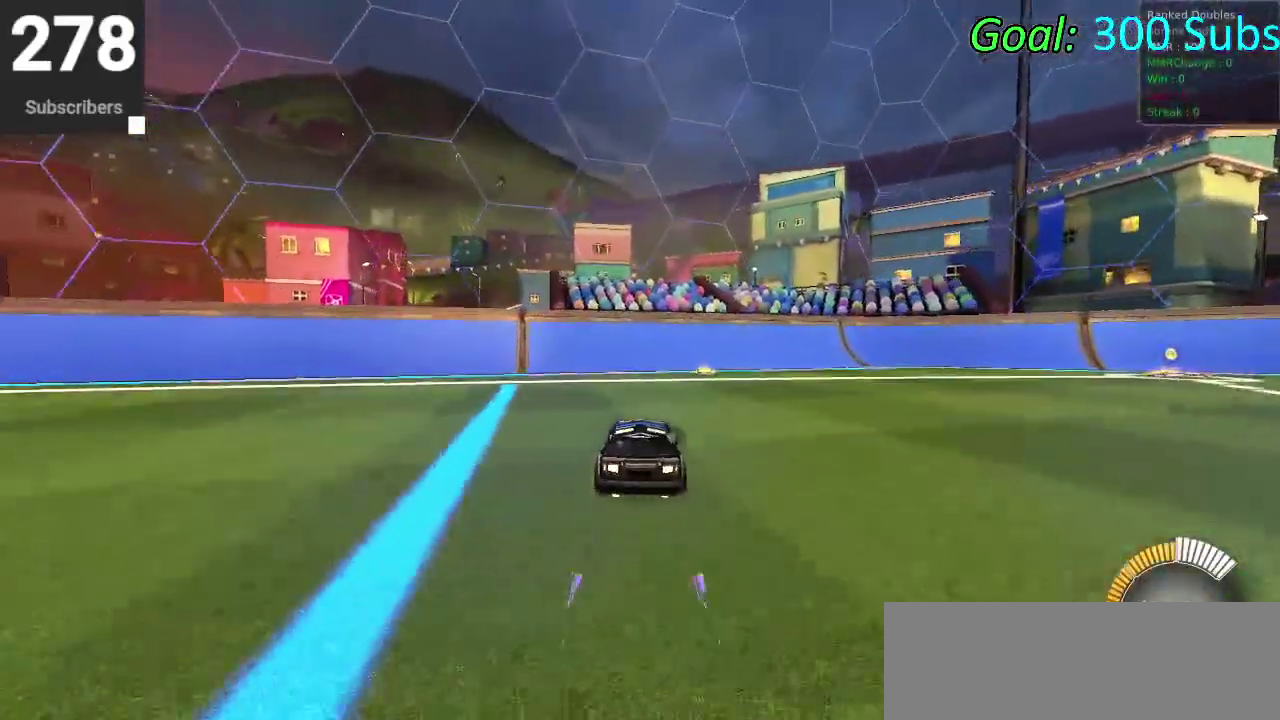
{"buttons": ["R2"], "left_stick": "center", "right_stick": "center", "events": [[50, "DPAD_DOWN", "down"], [83, "L2", "up"], [117, "TRIANGLE", "down"], [133, "DPAD_DOWN", "up"], [217, "TRIANGLE", "up"], [417, "R2", "down"]]}
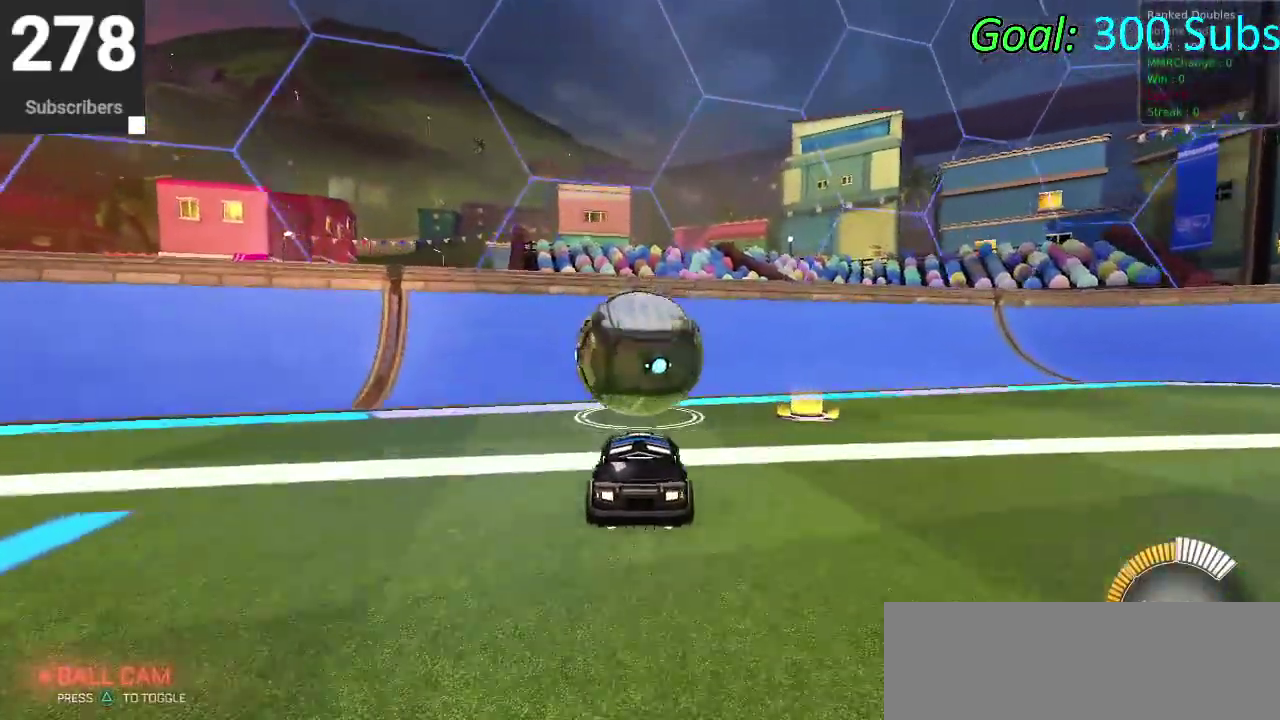
{"buttons": ["CIRCLE", "R2"], "left_stick": "center", "right_stick": "center", "events": [[100, "R2", "up"], [350, "R2", "down"], [467, "CIRCLE", "down"]]}
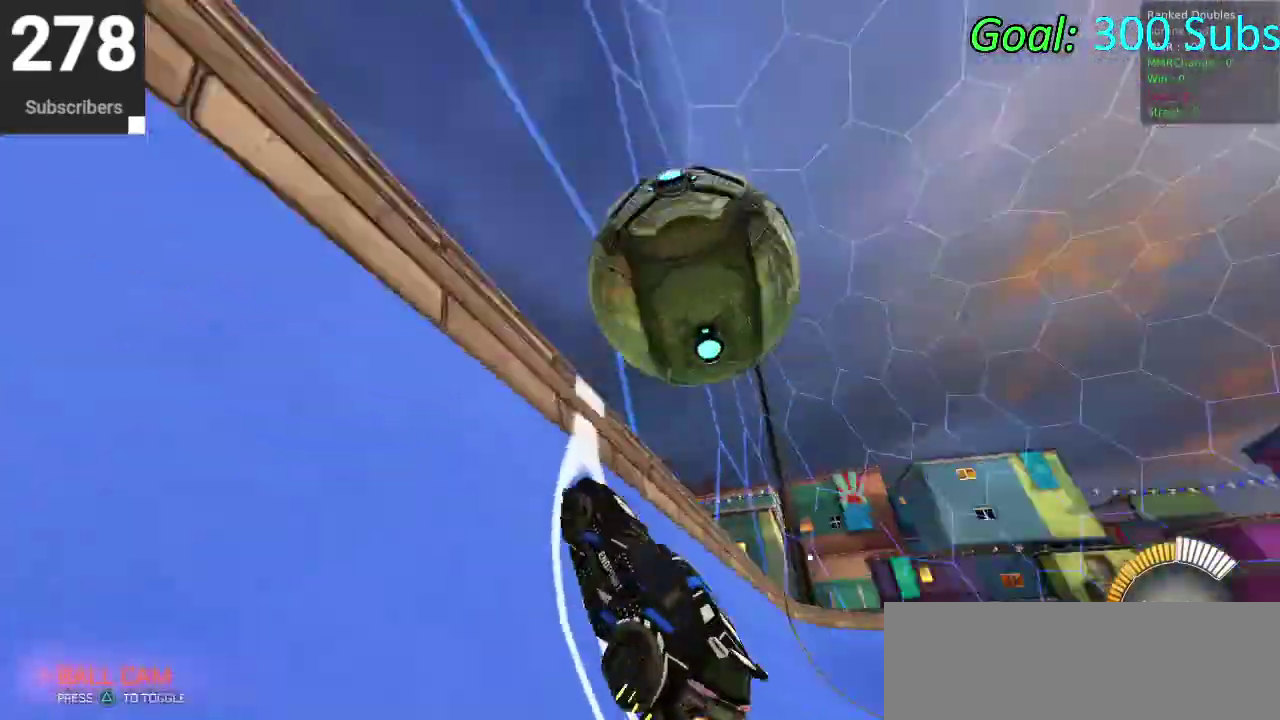
{"buttons": ["CIRCLE"], "left_stick": "left", "right_stick": "center", "events": [[133, "L2", "down"], [167, "R2", "up"], [183, "CIRCLE", "up"], [250, "CROSS", "down"], [267, "L2", "up"], [267, "left_stick", "down"], [350, "CROSS", "up"], [467, "left_stick", "left"], [500, "CIRCLE", "down"]]}
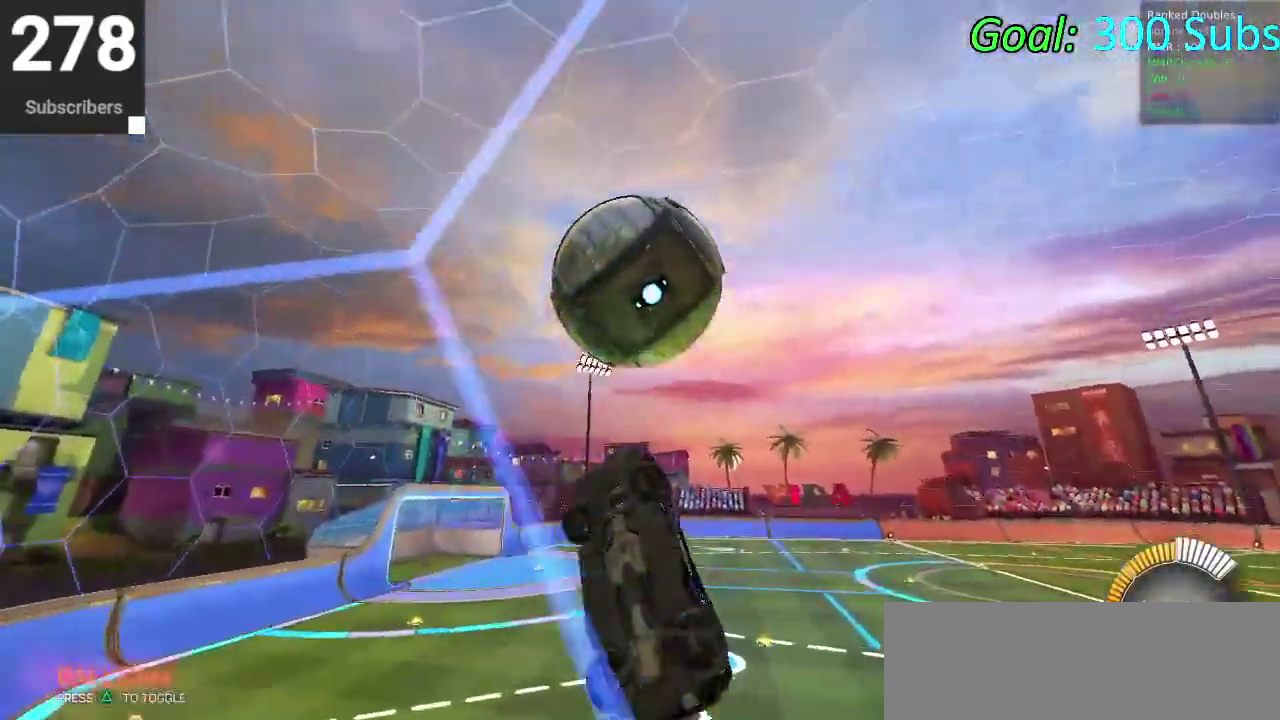
{"buttons": [], "left_stick": "center", "right_stick": "center", "events": [[250, "left_stick", "center"], [300, "left_stick", "down-right"], [400, "CIRCLE", "up"], [450, "left_stick", "center"]]}
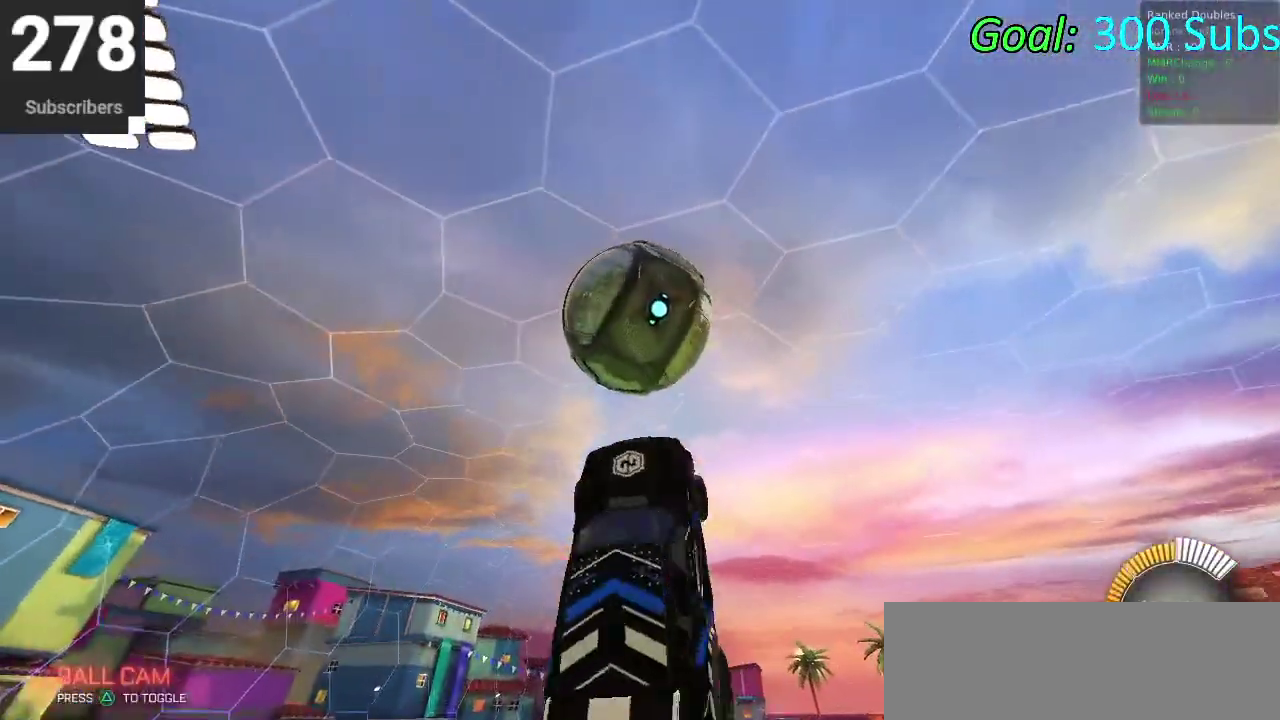
{"buttons": ["CIRCLE"], "left_stick": "down", "right_stick": "center", "events": [[67, "CIRCLE", "down"], [117, "left_stick", "down-left"], [183, "CIRCLE", "up"], [267, "CIRCLE", "down"], [267, "left_stick", "center"], [367, "CIRCLE", "up"], [367, "left_stick", "down"], [417, "CIRCLE", "down"]]}
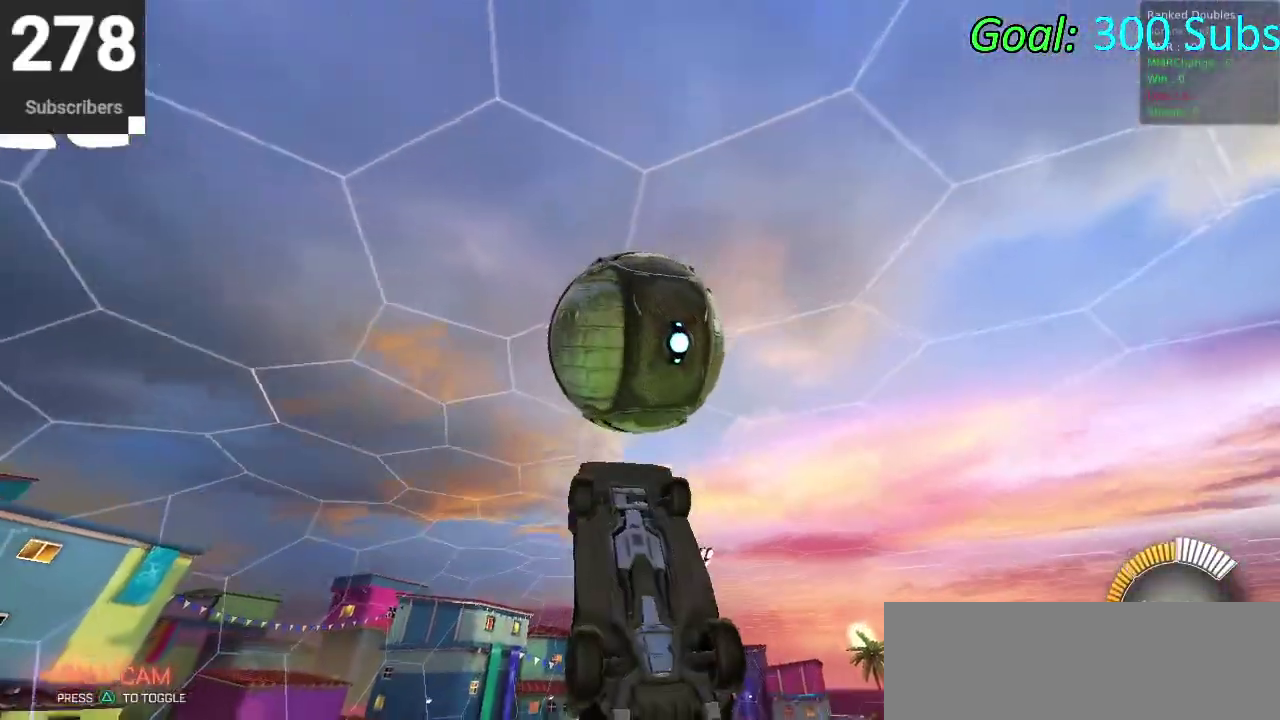
{"buttons": [], "left_stick": "up-left", "right_stick": "center", "events": [[50, "CIRCLE", "up"], [283, "left_stick", "left"], [467, "left_stick", "up-left"]]}
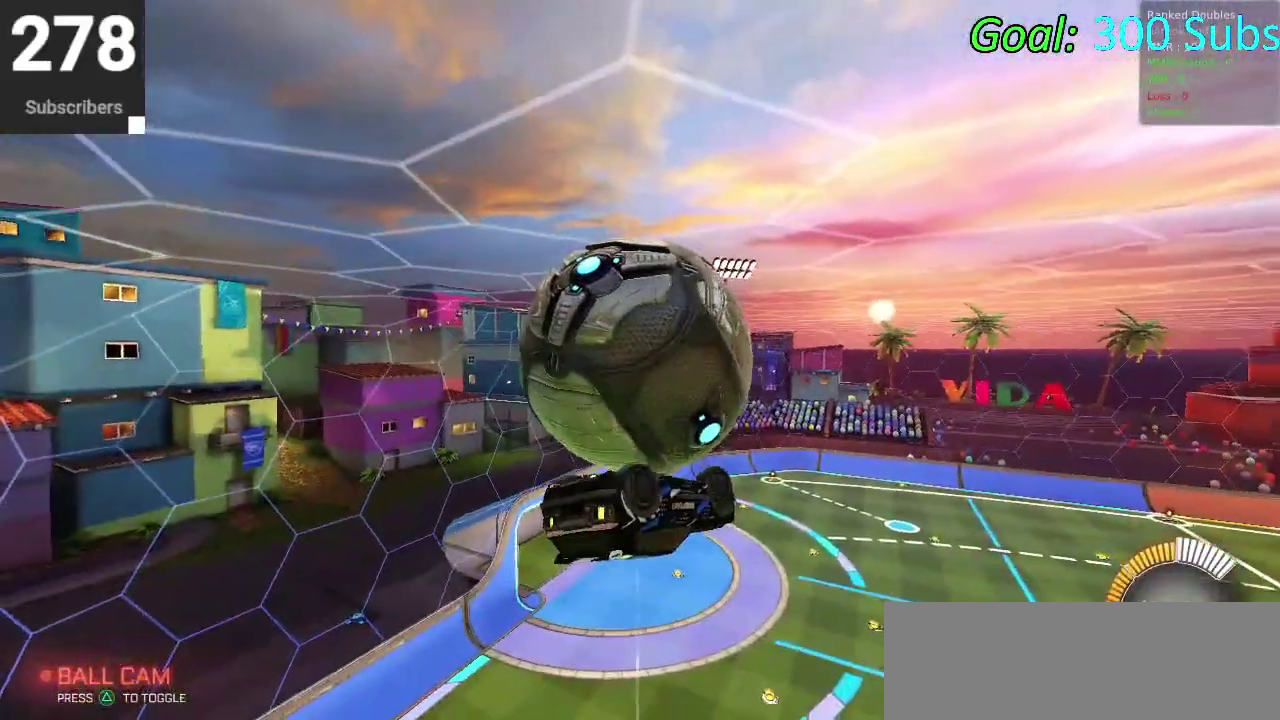
{"buttons": [], "left_stick": "right", "right_stick": "center"}
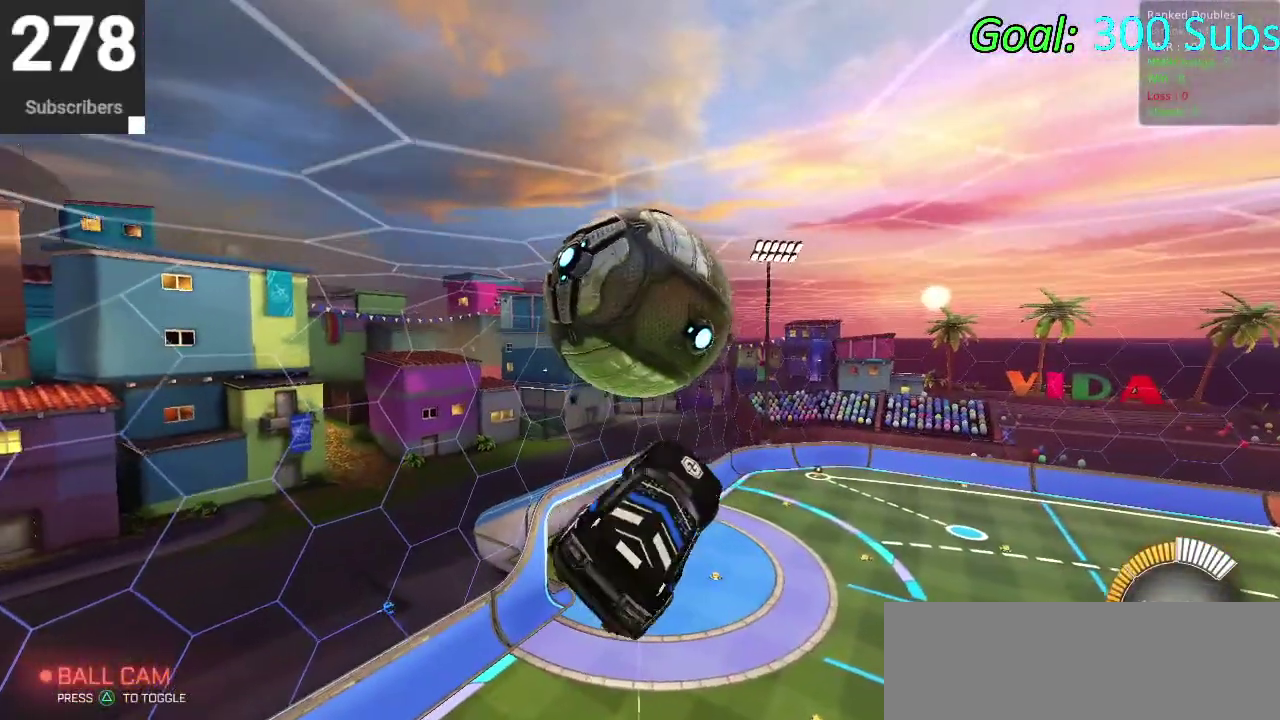
{"buttons": [], "left_stick": "center", "right_stick": "center", "events": [[67, "left_stick", "up"], [267, "CROSS", "down"], [333, "left_stick", "down"], [417, "CROSS", "up"], [433, "left_stick", "center"]]}
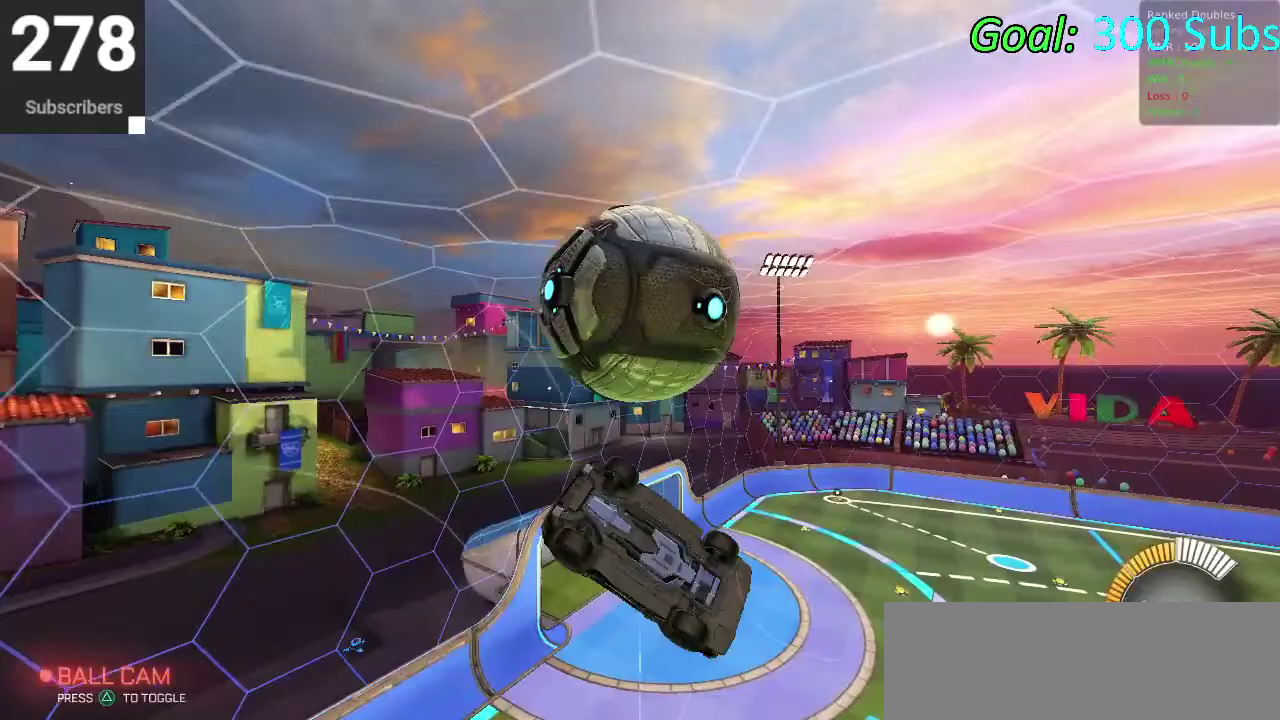
{"buttons": [], "left_stick": "up-left", "right_stick": "center", "events": [[300, "left_stick", "up"], [450, "left_stick", "up-left"]]}
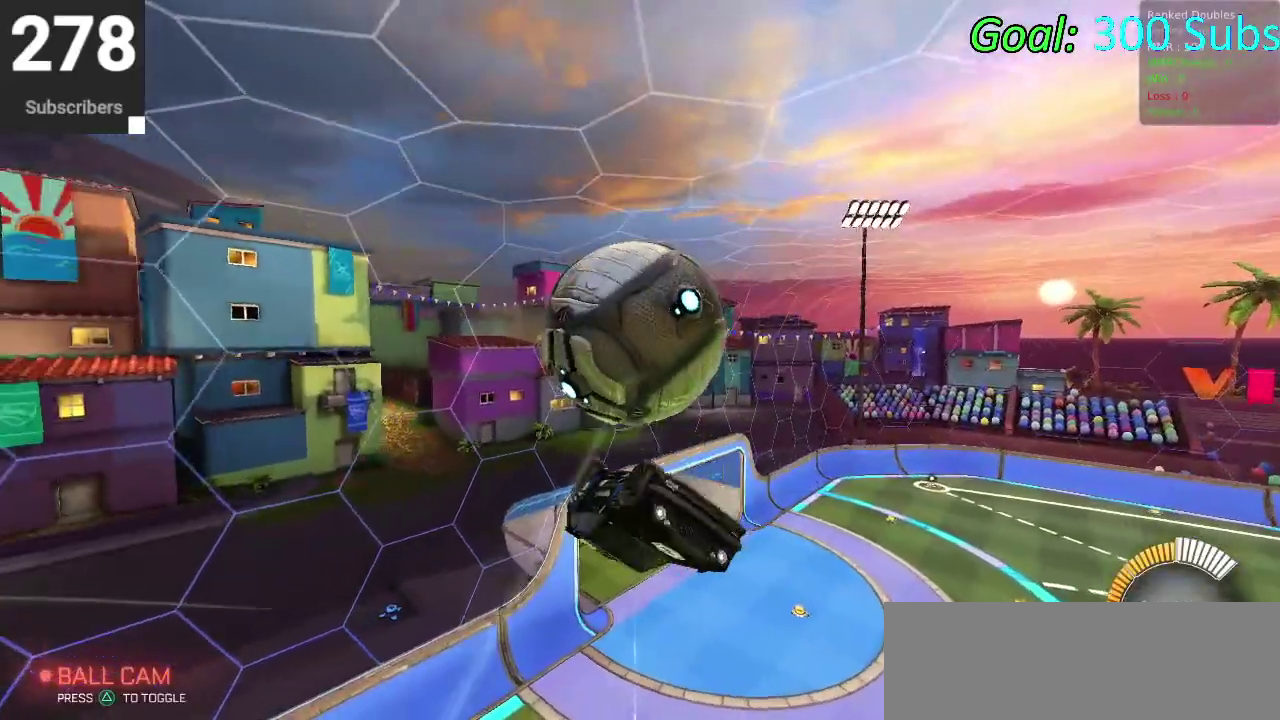
{"buttons": [], "left_stick": "down-left", "right_stick": "center", "events": [[200, "left_stick", "down-right"], [383, "left_stick", "up-left"], [483, "left_stick", "down-left"]]}
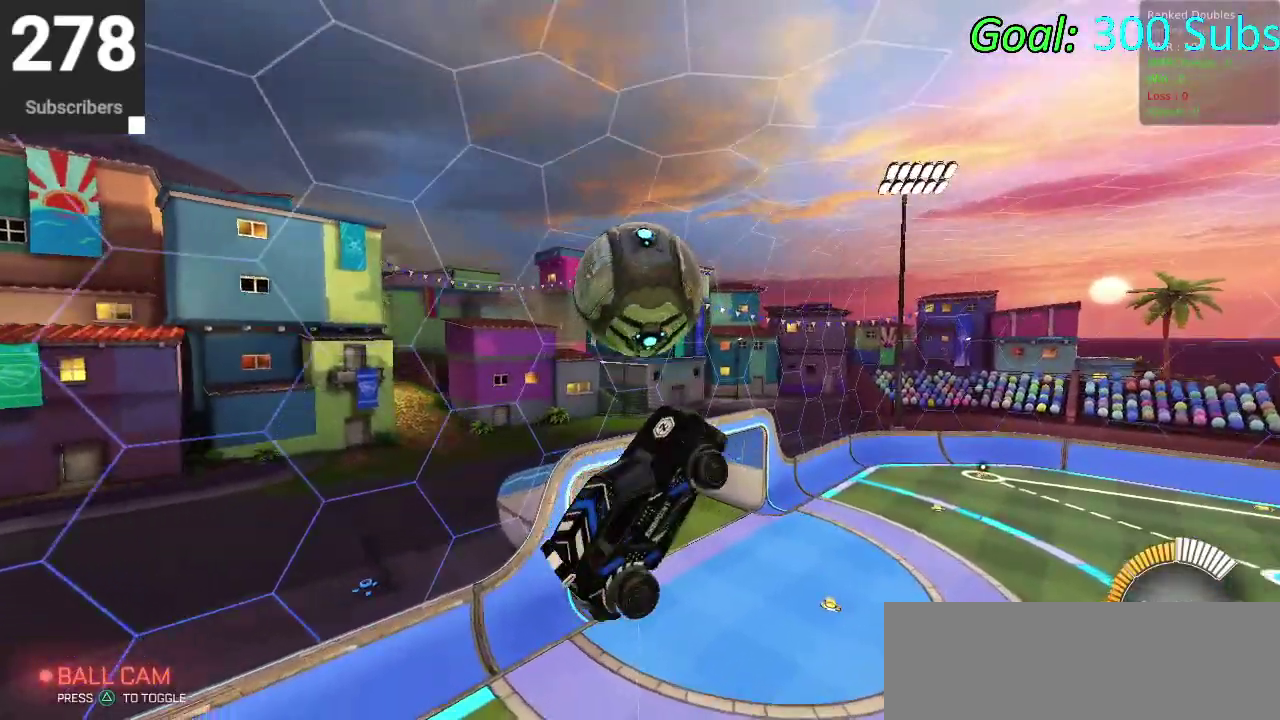
{"buttons": ["CIRCLE"], "left_stick": "center", "right_stick": "center", "events": [[17, "CIRCLE", "down"], [100, "left_stick", "down"], [300, "left_stick", "center"]]}
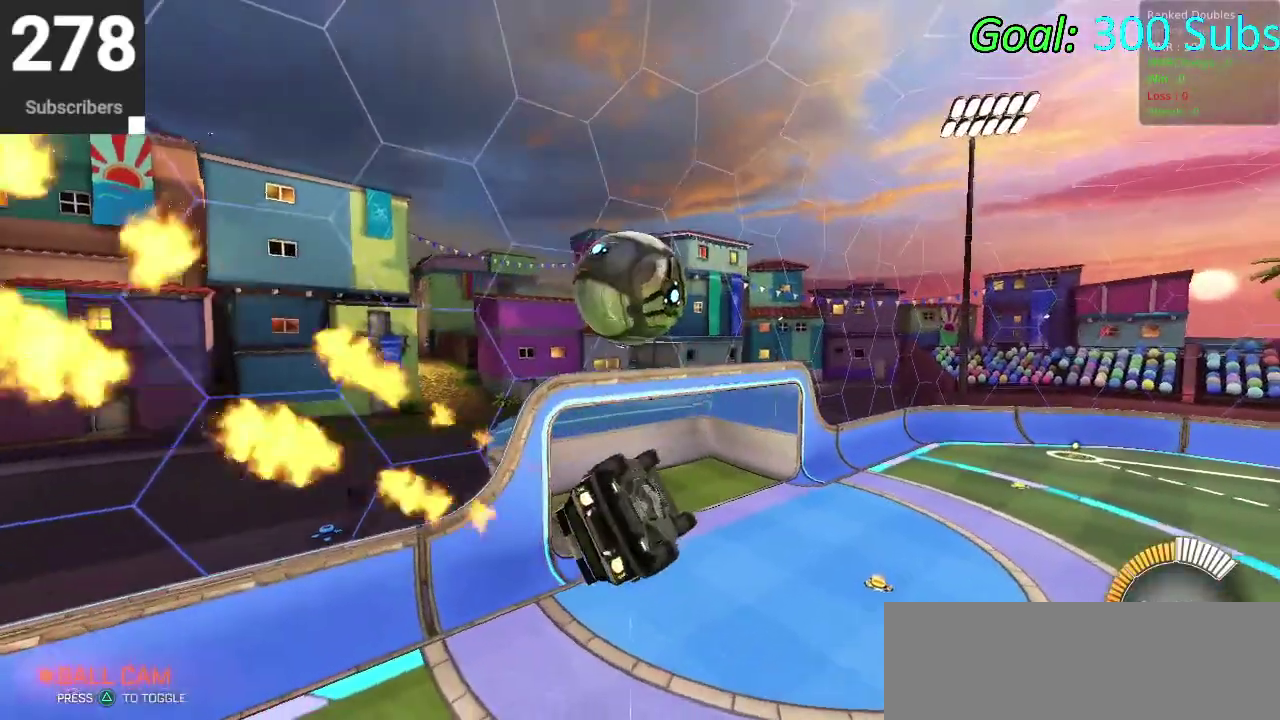
{"buttons": [], "left_stick": "right", "right_stick": "center", "events": [[33, "left_stick", "up"], [67, "CROSS", "down"], [167, "left_stick", "down-left"], [200, "CROSS", "up"], [233, "CIRCLE", "up"], [283, "left_stick", "up-right"], [450, "left_stick", "right"]]}
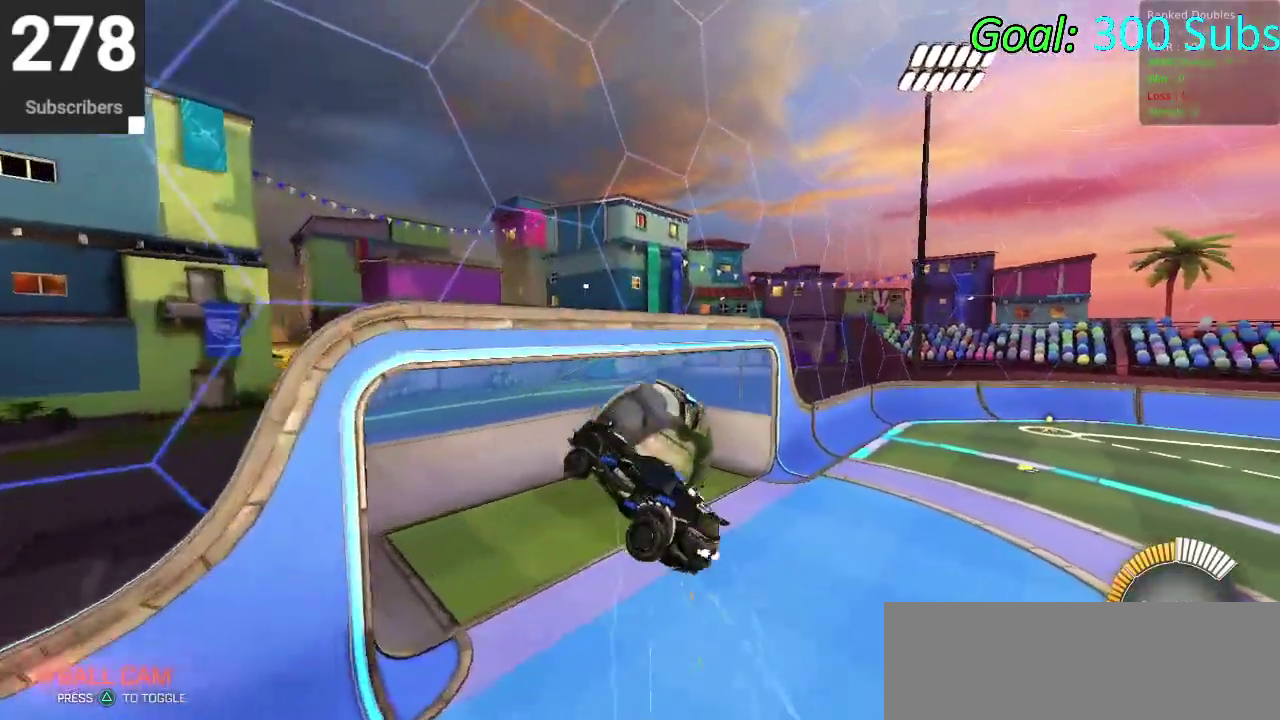
{"buttons": ["CIRCLE", "R2"], "left_stick": "center", "right_stick": "center", "events": [[333, "left_stick", "center"], [417, "R2", "down"], [483, "CIRCLE", "down"]]}
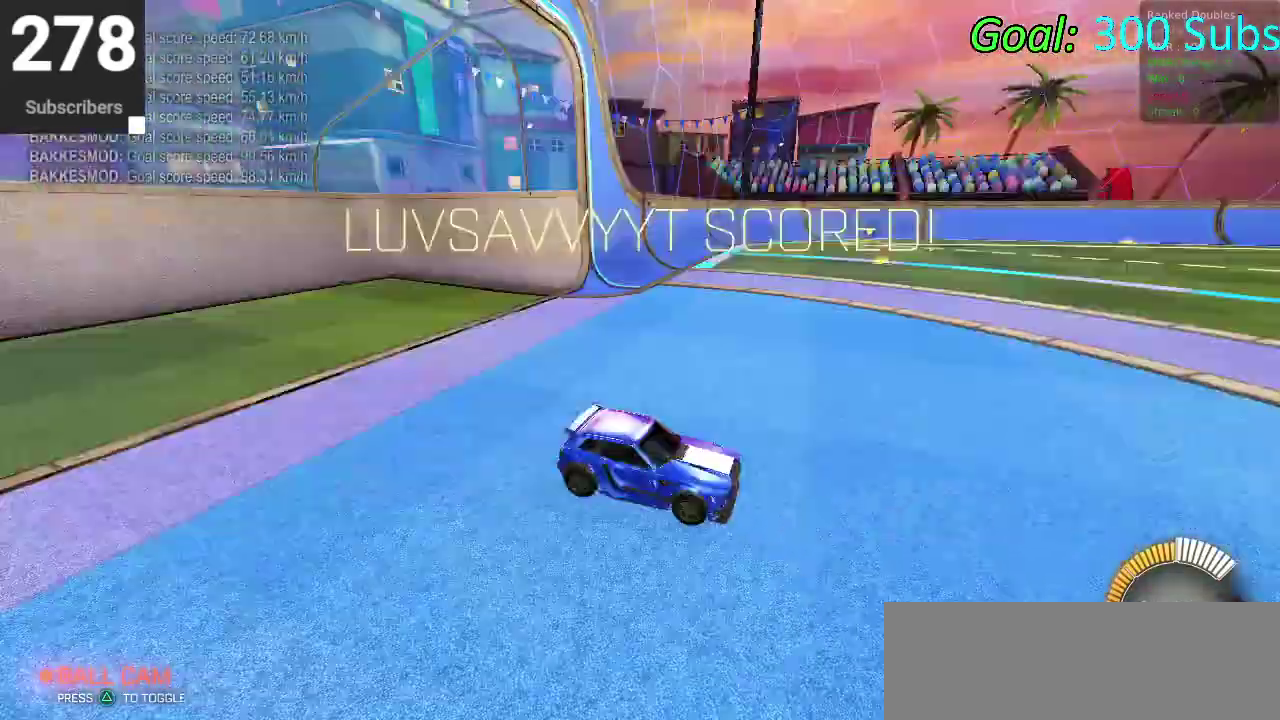
{"buttons": ["CIRCLE", "R2"], "left_stick": "center", "right_stick": "center", "events": [[150, "DPAD_LEFT", "down"], [217, "DPAD_LEFT", "up"]]}
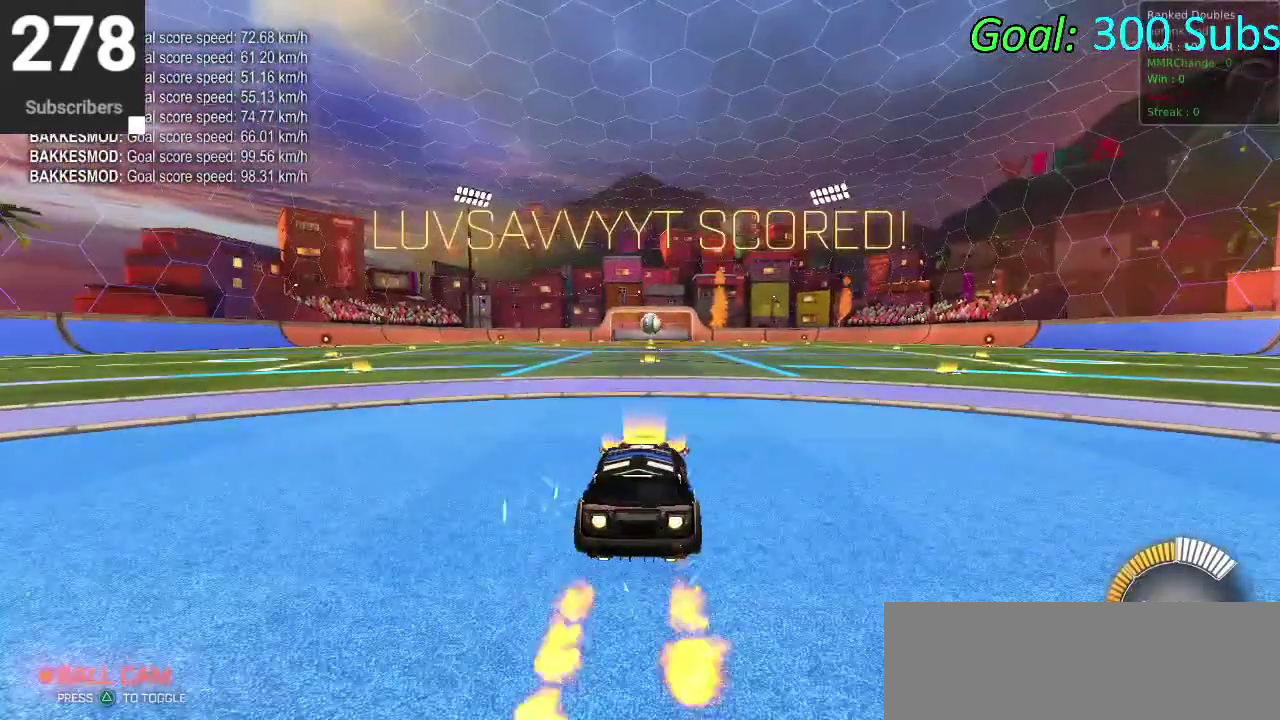
{"buttons": ["L2"], "left_stick": "center", "right_stick": "center", "events": [[100, "CIRCLE", "up"], [150, "L2", "down"], [167, "R2", "up"], [267, "L2", "up"], [267, "R2", "down"], [433, "R2", "up"], [500, "L2", "down"]]}
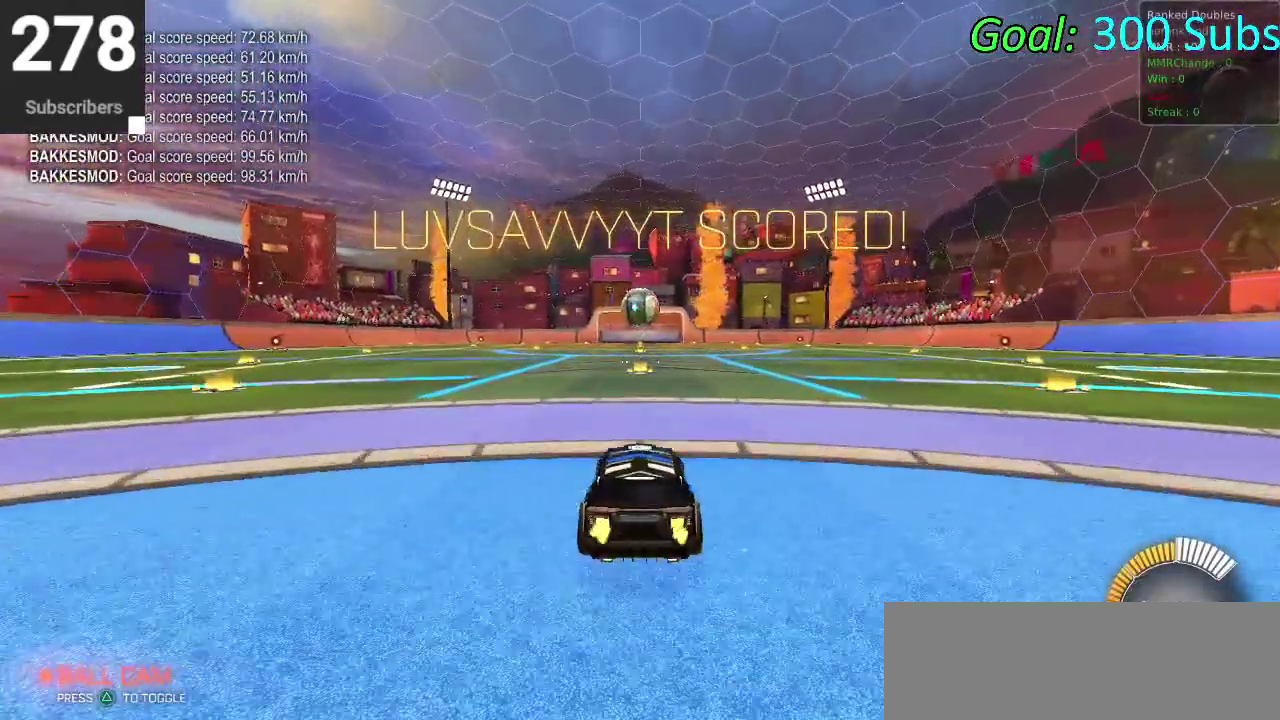
{"buttons": ["R2"], "left_stick": "center", "right_stick": "center", "events": [[33, "R2", "down"], [133, "L2", "up"], [250, "R2", "up"], [367, "R2", "down"]]}
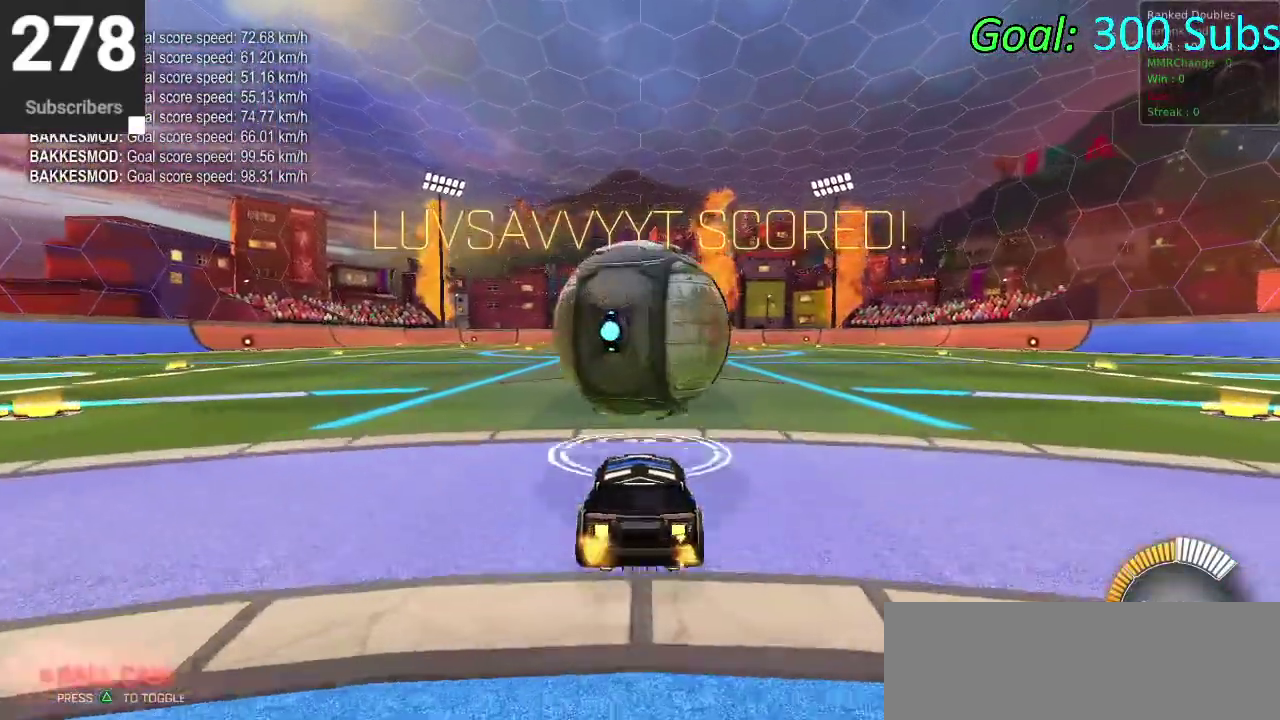
{"buttons": ["CROSS"], "left_stick": "down", "right_stick": "center", "events": [[117, "CROSS", "down"], [117, "R2", "up"], [183, "CROSS", "up"], [267, "CROSS", "down"], [300, "left_stick", "down"]]}
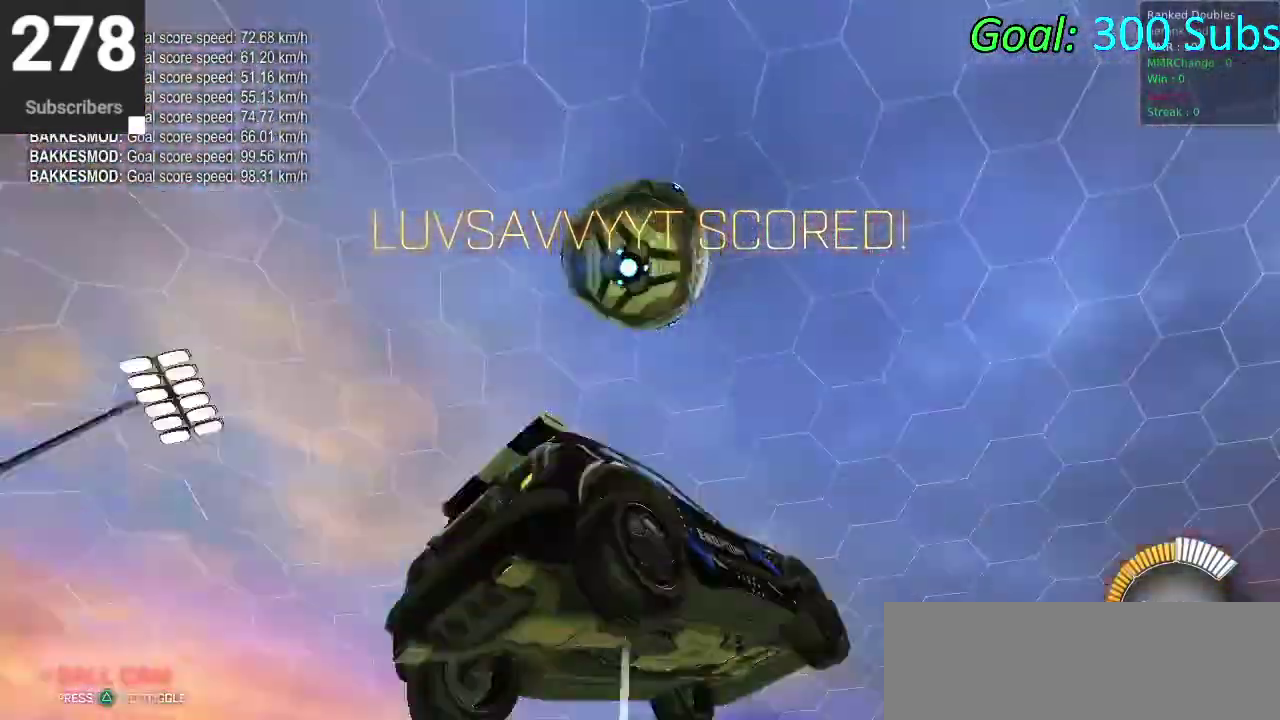
{"buttons": ["CIRCLE"], "left_stick": "center", "right_stick": "center", "events": [[117, "CROSS", "up"], [150, "CIRCLE", "down"], [217, "left_stick", "center"]]}
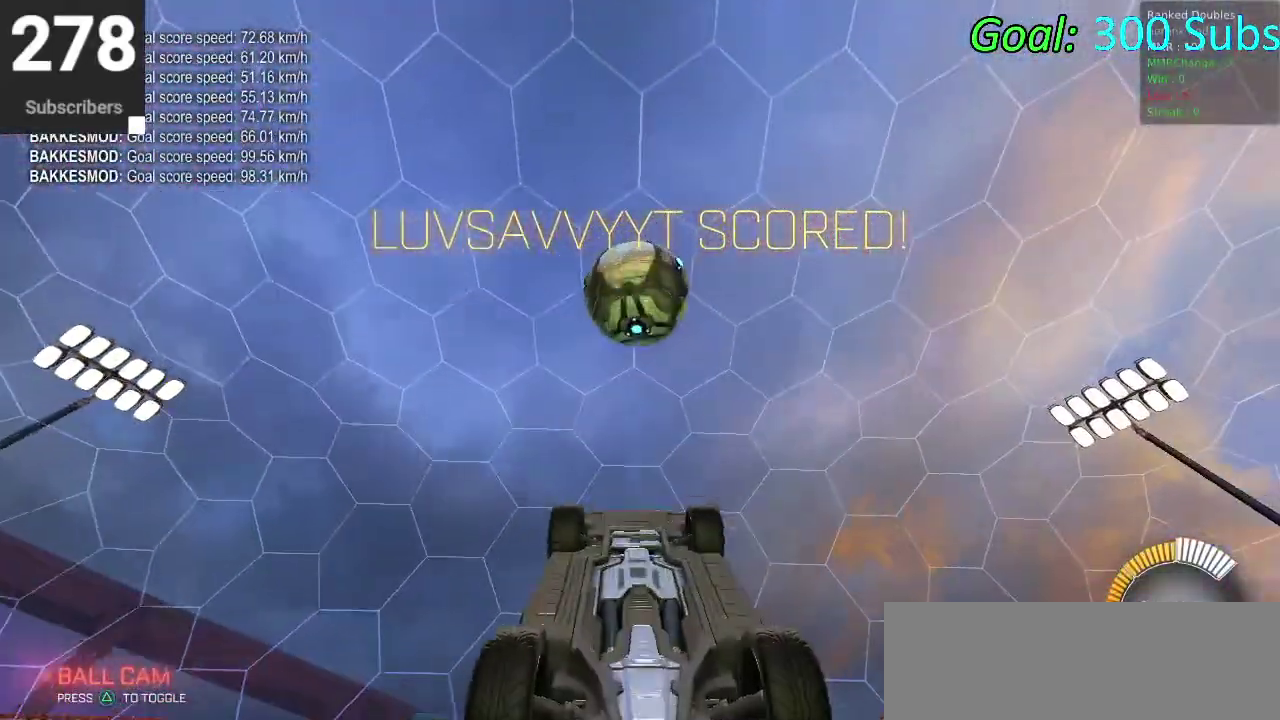
{"buttons": ["CIRCLE"], "left_stick": "center", "right_stick": "center", "events": [[50, "left_stick", "up"], [233, "left_stick", "center"], [367, "CIRCLE", "up"], [367, "left_stick", "up"], [450, "left_stick", "center"], [467, "CIRCLE", "down"]]}
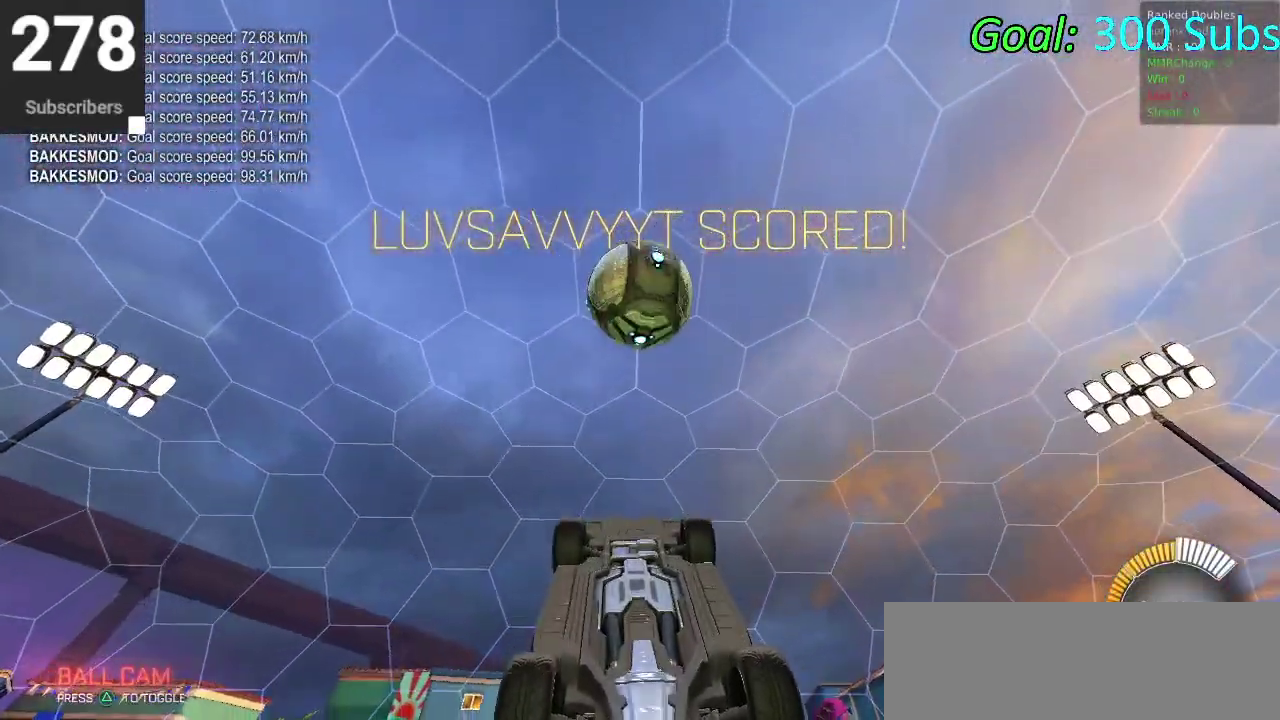
{"buttons": [], "left_stick": "down", "right_stick": "center", "events": [[50, "CIRCLE", "up"], [150, "CIRCLE", "down"], [217, "left_stick", "up-left"], [233, "CIRCLE", "up"], [283, "left_stick", "left"], [333, "CIRCLE", "down"], [333, "left_stick", "down-left"], [417, "left_stick", "down"], [433, "CIRCLE", "up"]]}
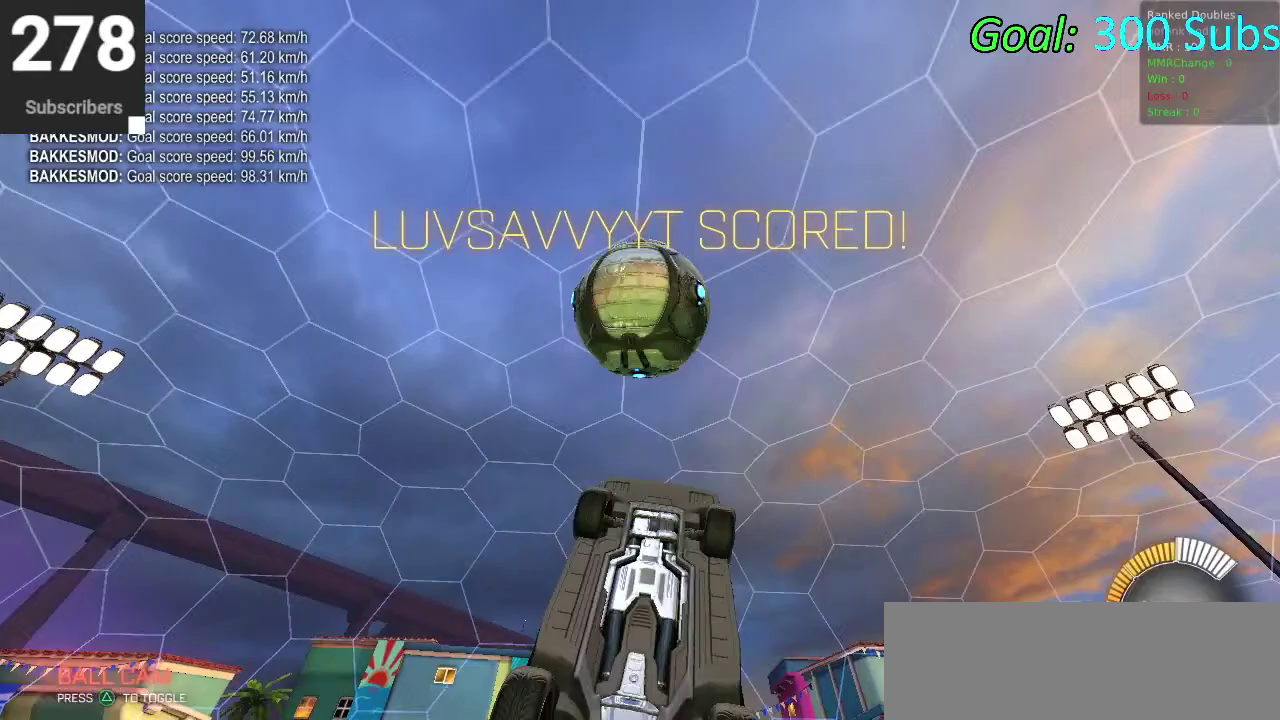
{"buttons": [], "left_stick": "up", "right_stick": "center", "events": [[67, "CIRCLE", "down"], [133, "CIRCLE", "up"], [233, "CIRCLE", "down"], [283, "left_stick", "up"], [450, "CIRCLE", "up"]]}